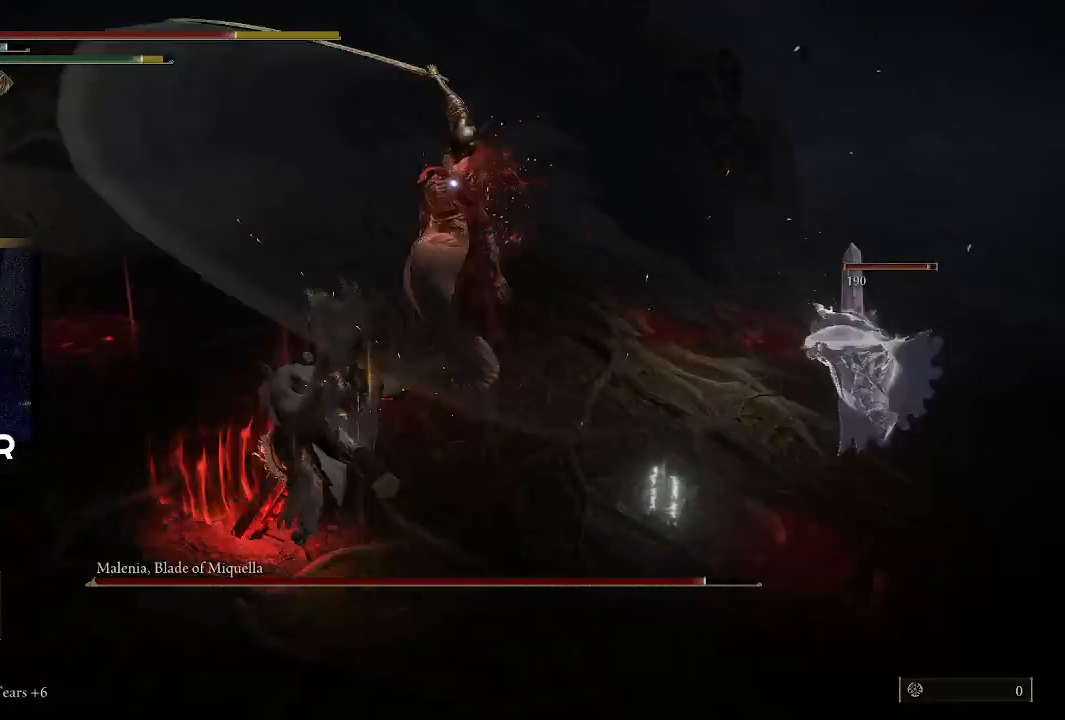
Gameplay with a controller (PlayStation layout); each line is a JSON object with the inputs held at the frame after it. "events" lists button and stick changes between this image and that frame as [ms after this image, input, new state], when the widget could be followed in between.
{"buttons": [], "left_stick": "up", "right_stick": "center", "events": [[167, "R1", "down"], [300, "R1", "up"], [400, "R1", "down"], [500, "R1", "up"]]}
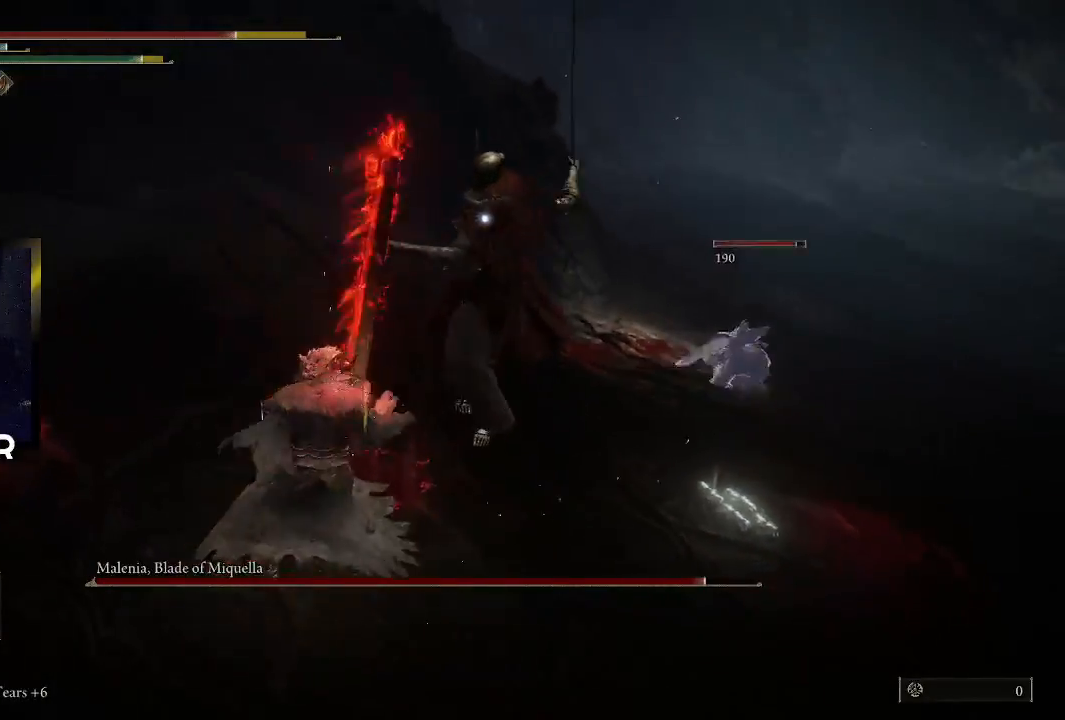
{"buttons": ["R1"], "left_stick": "up", "right_stick": "up-left", "events": [[67, "R1", "down"], [200, "R1", "up"], [233, "R1", "down"], [367, "R1", "up"], [433, "R1", "down"], [467, "right_stick", "up-left"]]}
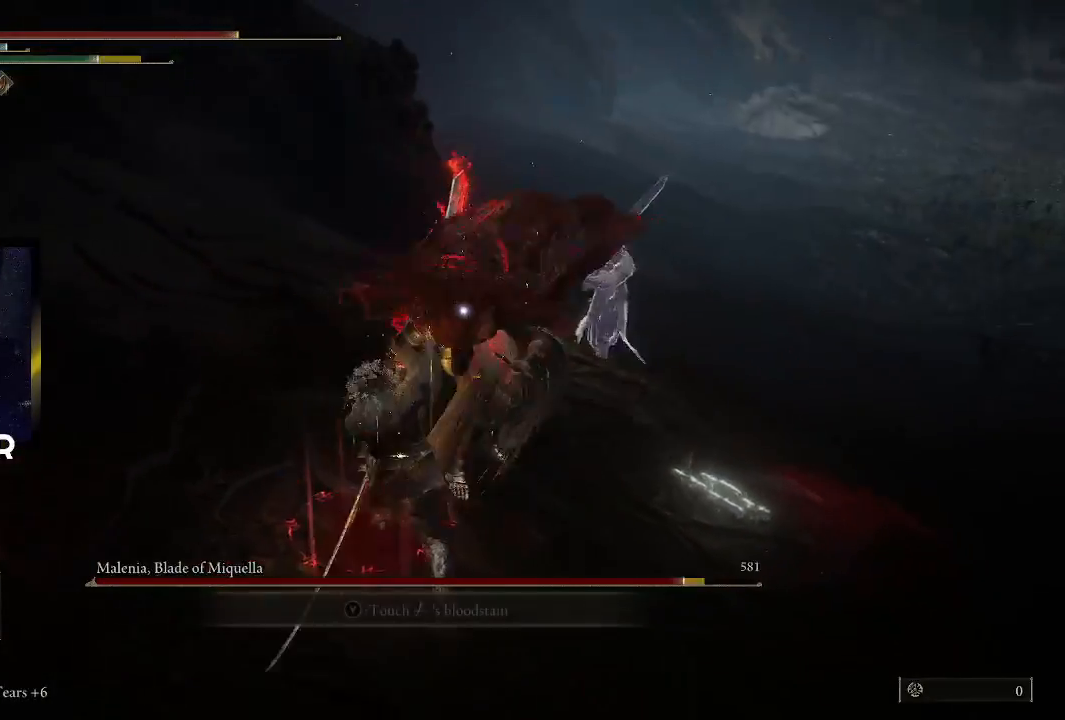
{"buttons": ["R1"], "left_stick": "up", "right_stick": "center", "events": [[33, "right_stick", "center"], [67, "R1", "up"], [100, "R1", "down"], [267, "R1", "up"], [300, "R1", "down"], [433, "R1", "up"], [500, "R1", "down"]]}
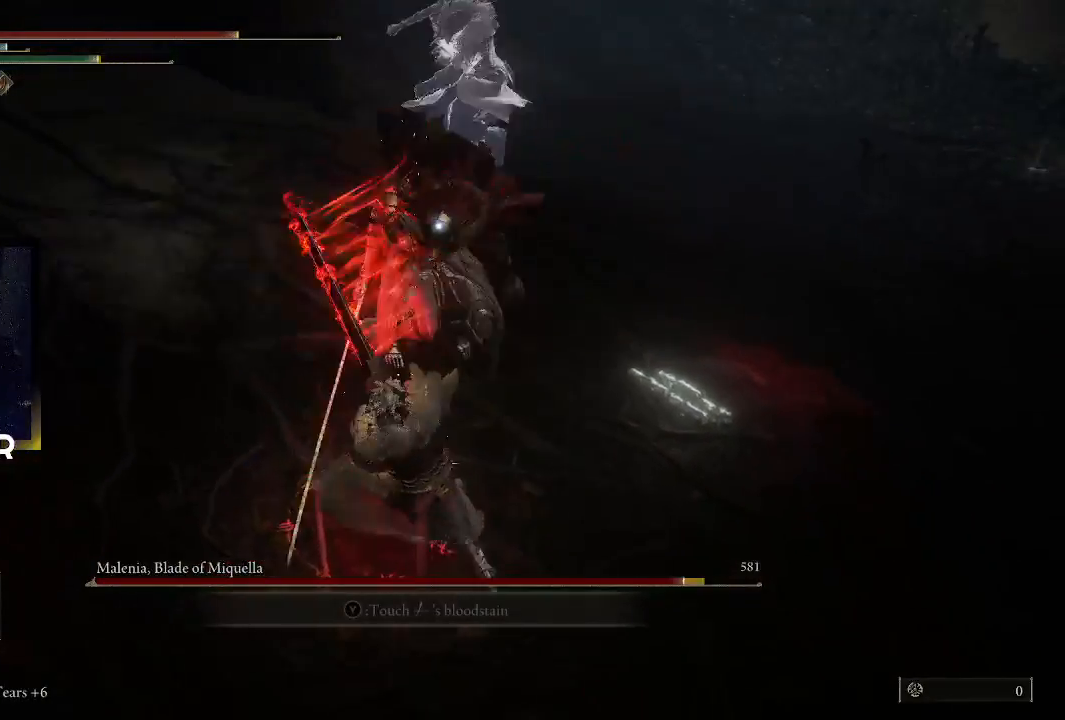
{"buttons": [], "left_stick": "up", "right_stick": "center", "events": [[133, "R1", "up"]]}
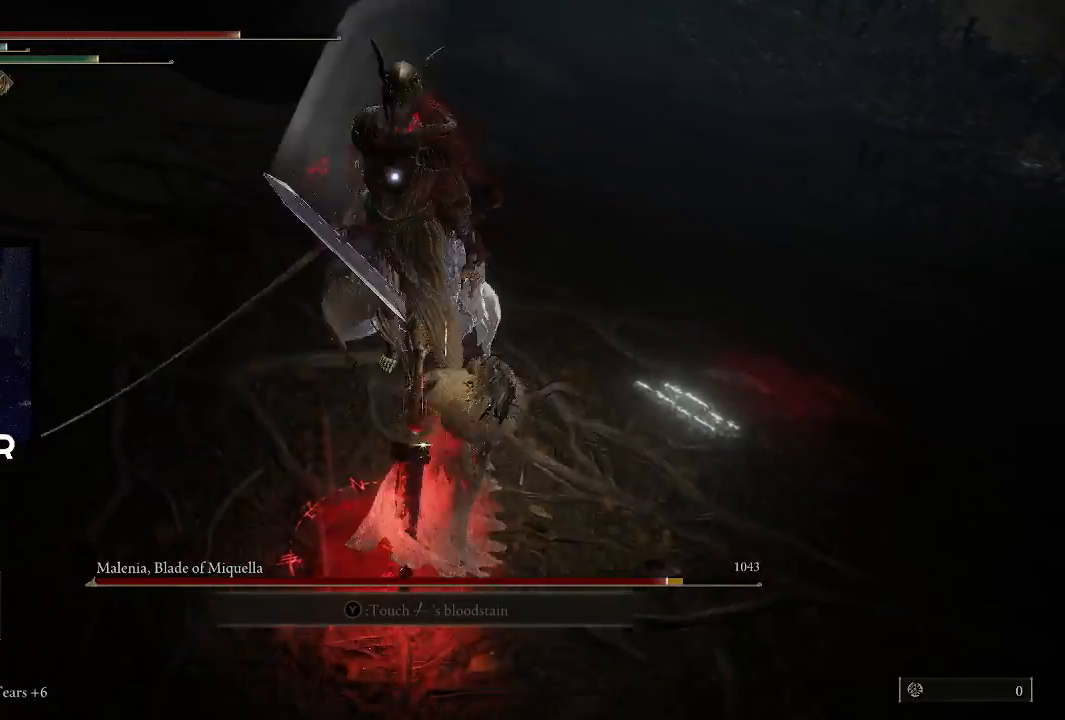
{"buttons": [], "left_stick": "center", "right_stick": "center", "events": [[367, "left_stick", "center"]]}
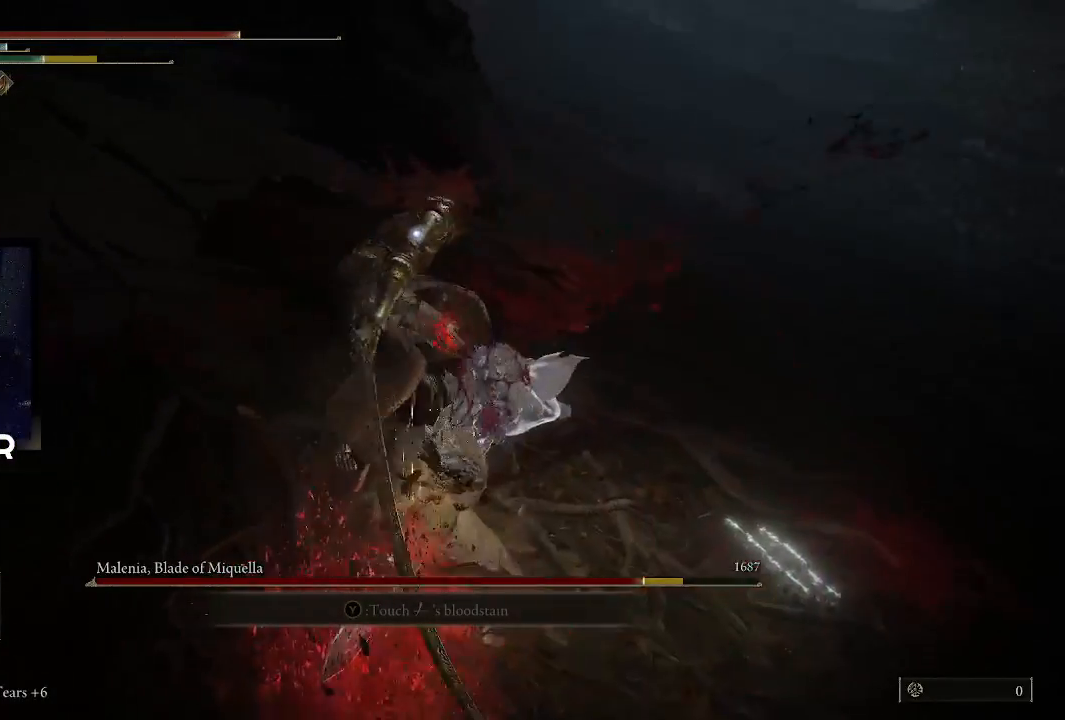
{"buttons": [], "left_stick": "center", "right_stick": "center", "events": [[200, "R1", "down"], [367, "R1", "up"]]}
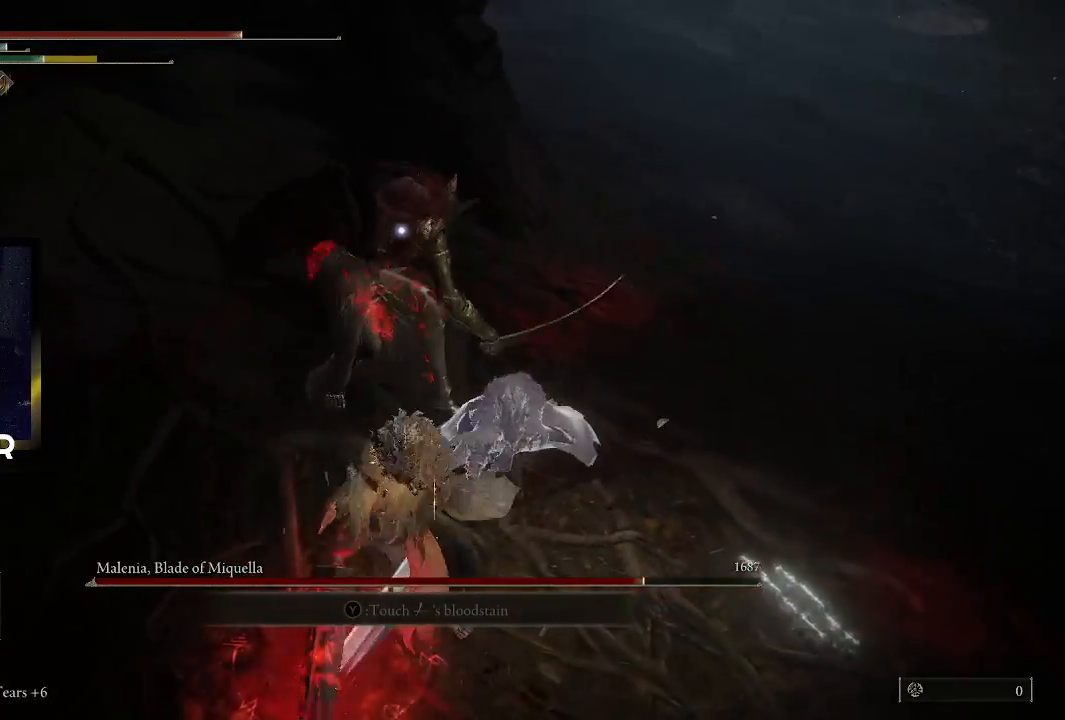
{"buttons": [], "left_stick": "center", "right_stick": "center", "events": []}
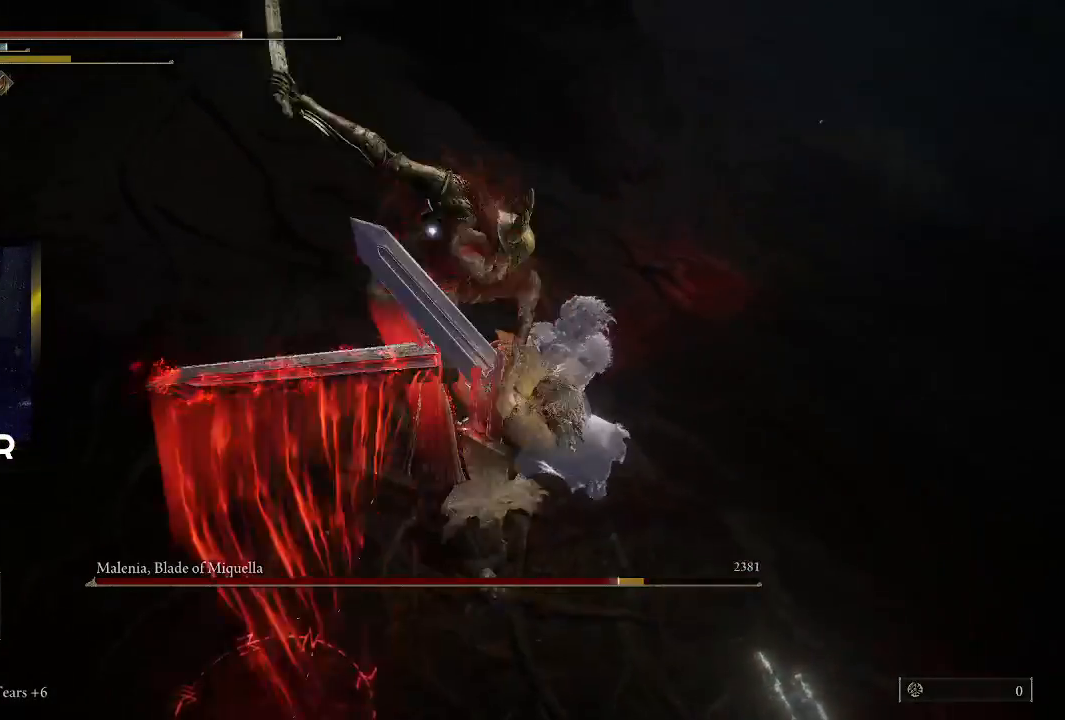
{"buttons": [], "left_stick": "center", "right_stick": "center", "events": []}
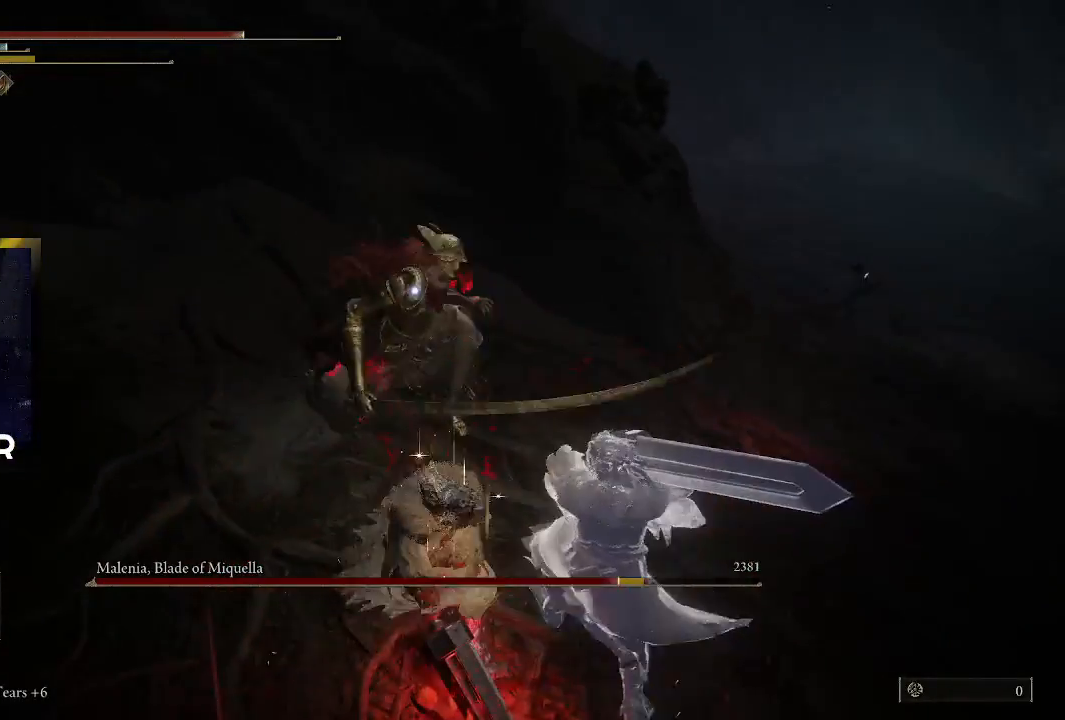
{"buttons": [], "left_stick": "up", "right_stick": "center", "events": [[133, "left_stick", "up"]]}
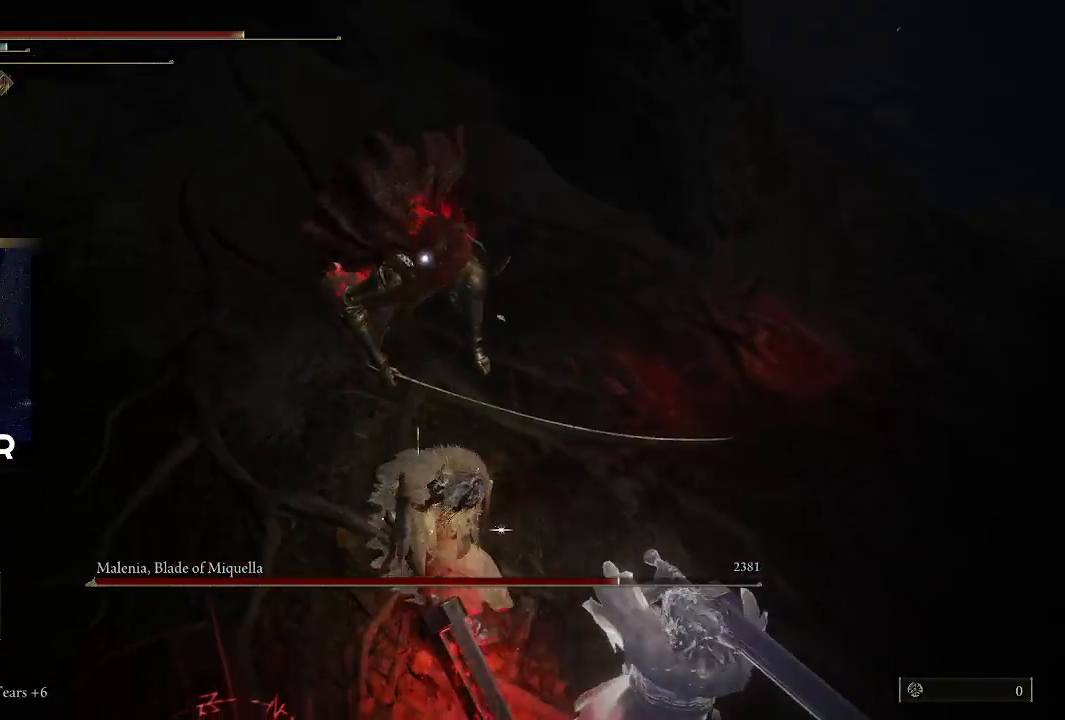
{"buttons": [], "left_stick": "up", "right_stick": "center", "events": []}
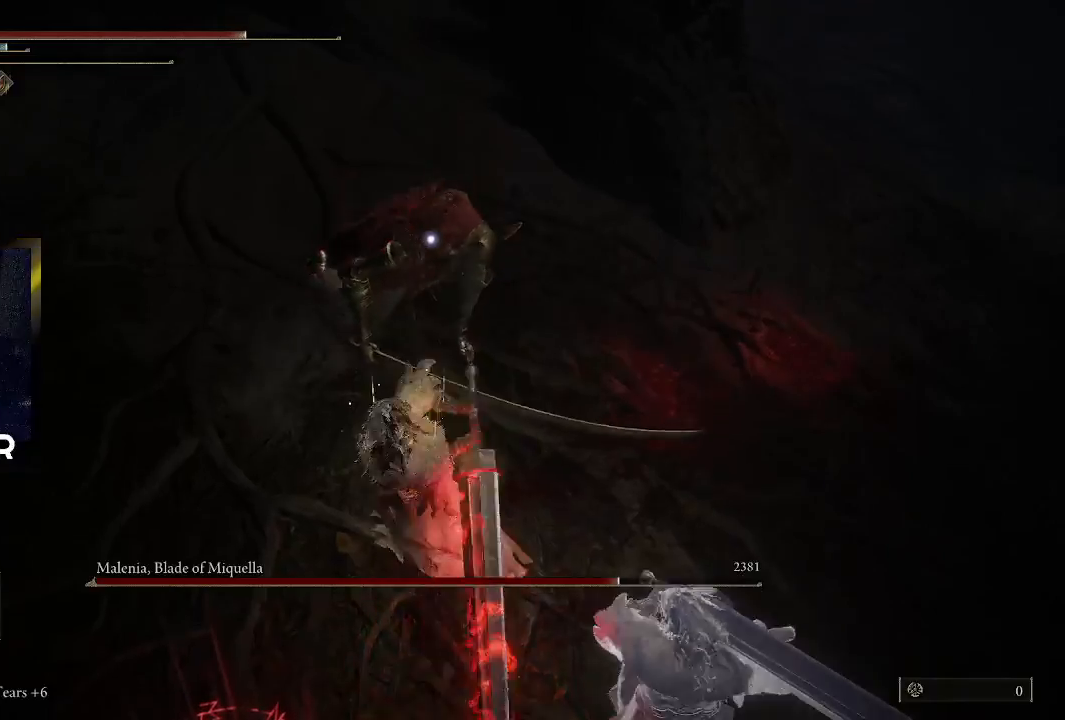
{"buttons": ["R1"], "left_stick": "up", "right_stick": "center", "events": [[400, "R1", "down"]]}
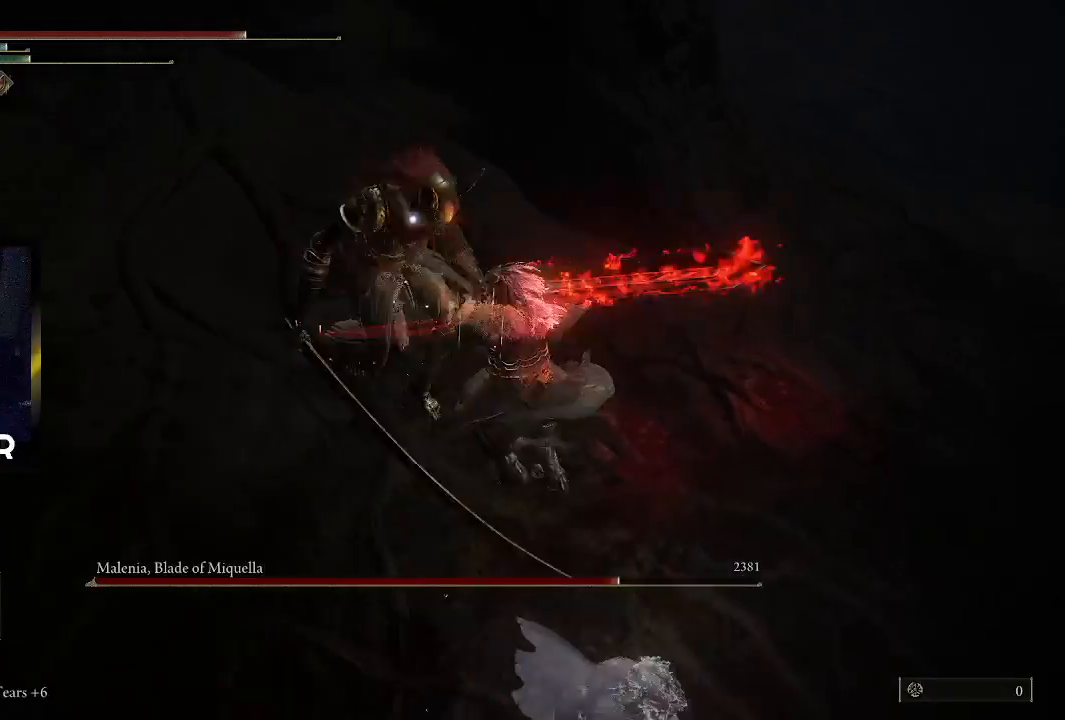
{"buttons": [], "left_stick": "center", "right_stick": "center", "events": [[67, "R1", "up"], [333, "left_stick", "center"]]}
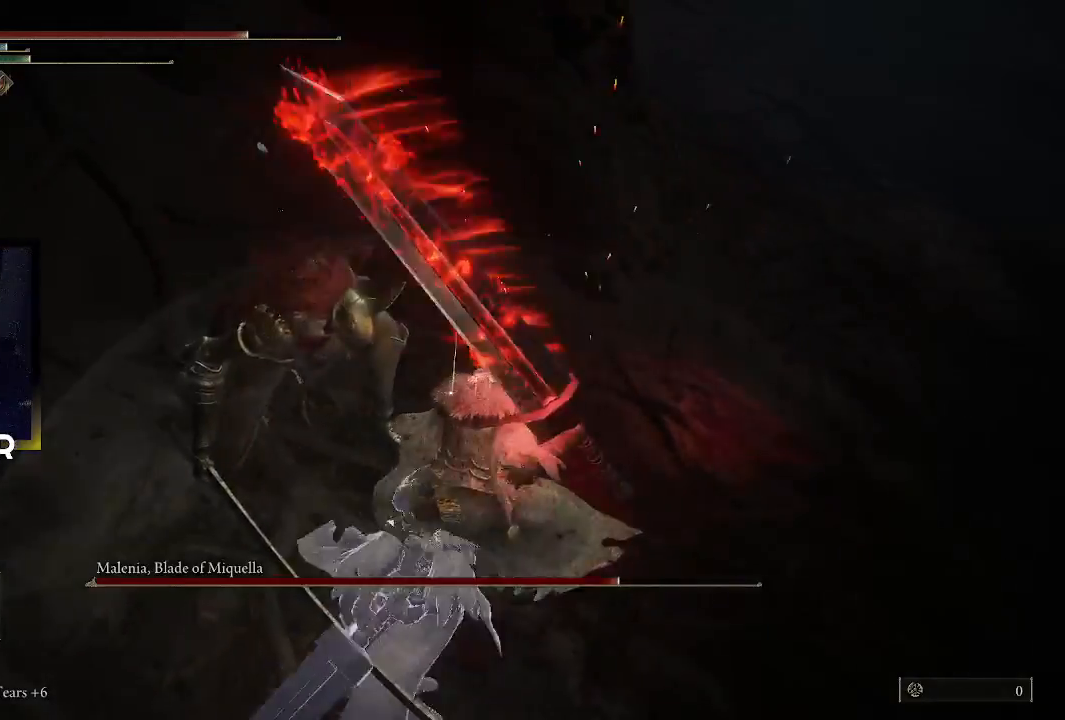
{"buttons": [], "left_stick": "center", "right_stick": "center", "events": []}
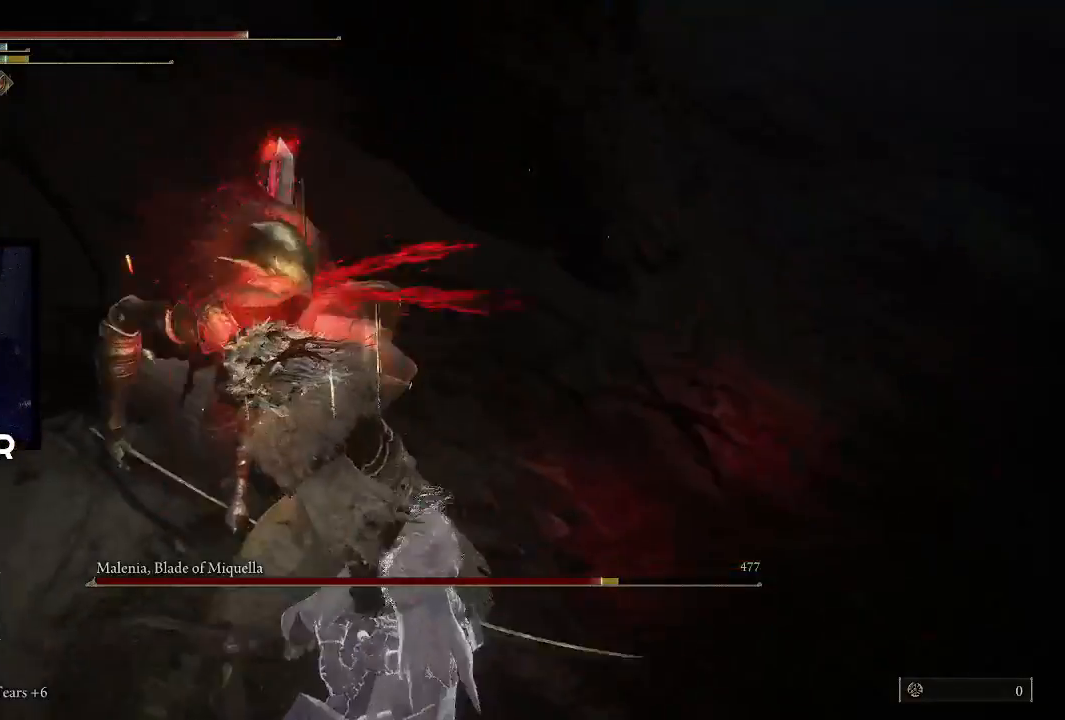
{"buttons": [], "left_stick": "center", "right_stick": "center", "events": []}
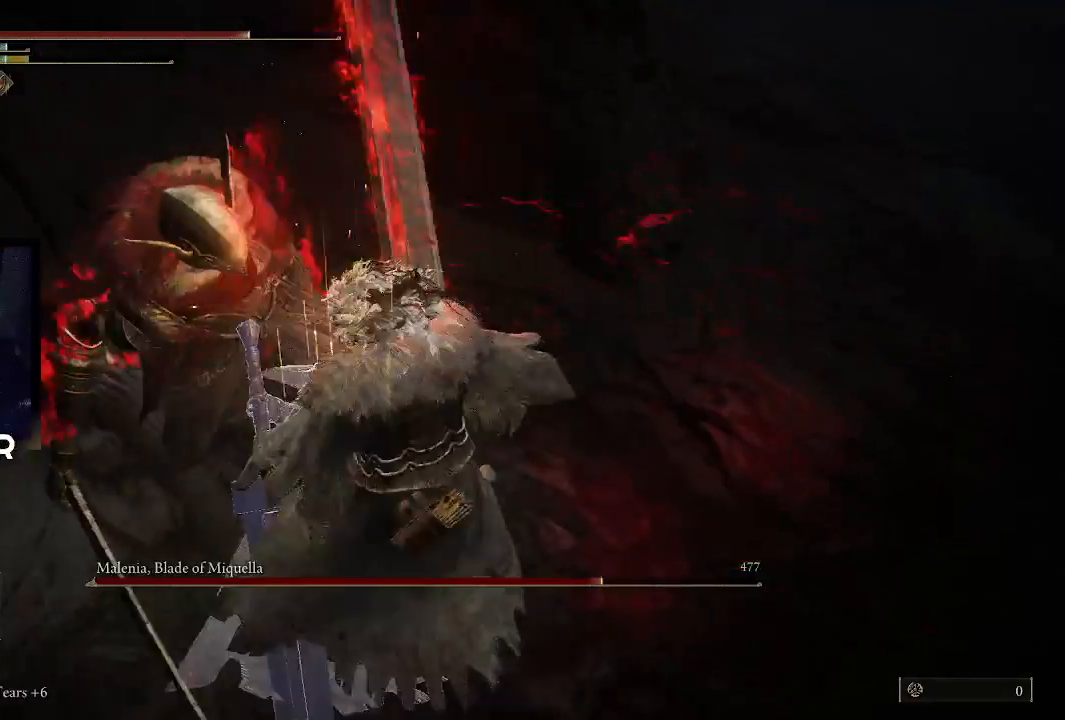
{"buttons": [], "left_stick": "center", "right_stick": "center", "events": []}
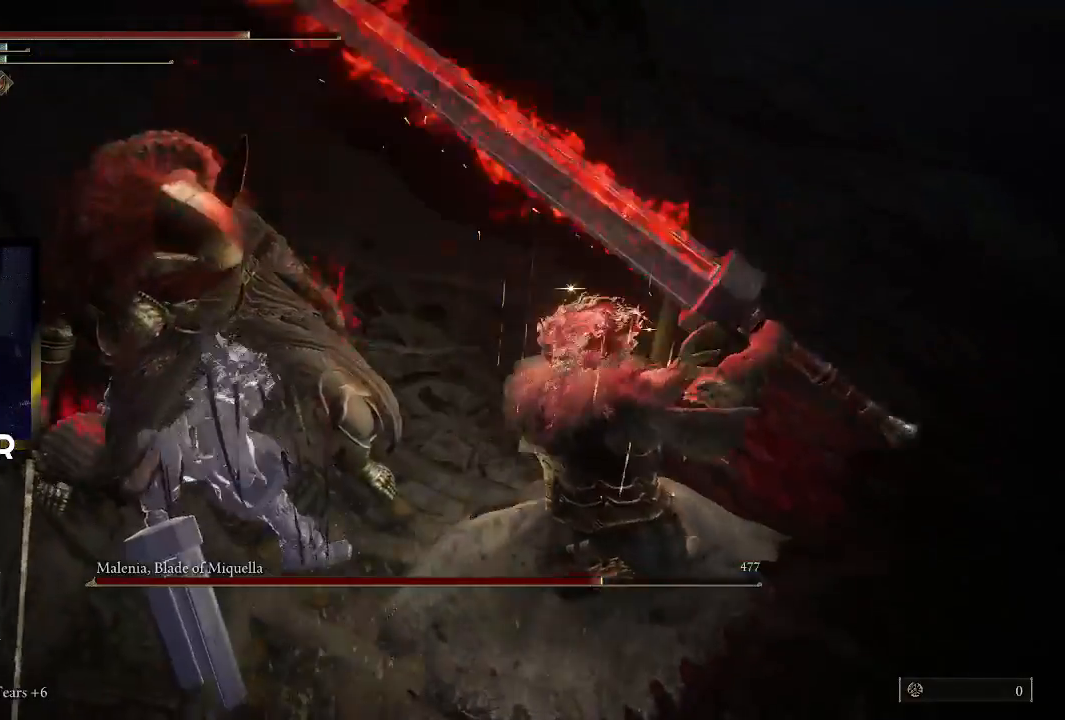
{"buttons": [], "left_stick": "center", "right_stick": "center", "events": [[200, "right_stick", "left"], [467, "right_stick", "center"]]}
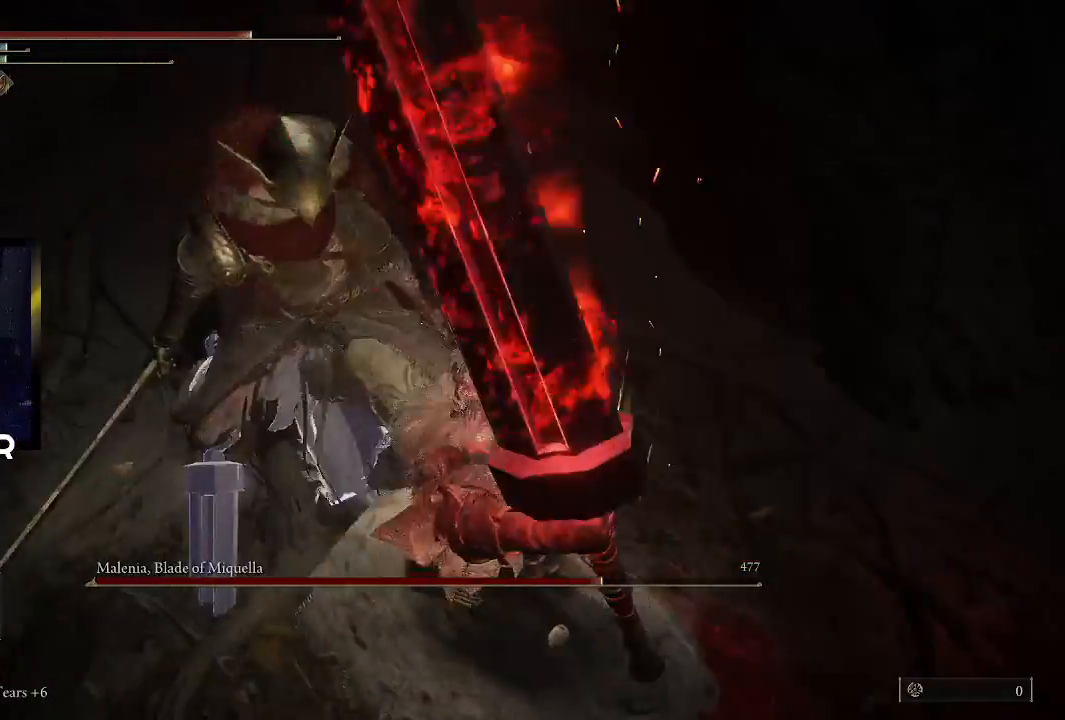
{"buttons": [], "left_stick": "down", "right_stick": "center", "events": [[400, "left_stick", "down"]]}
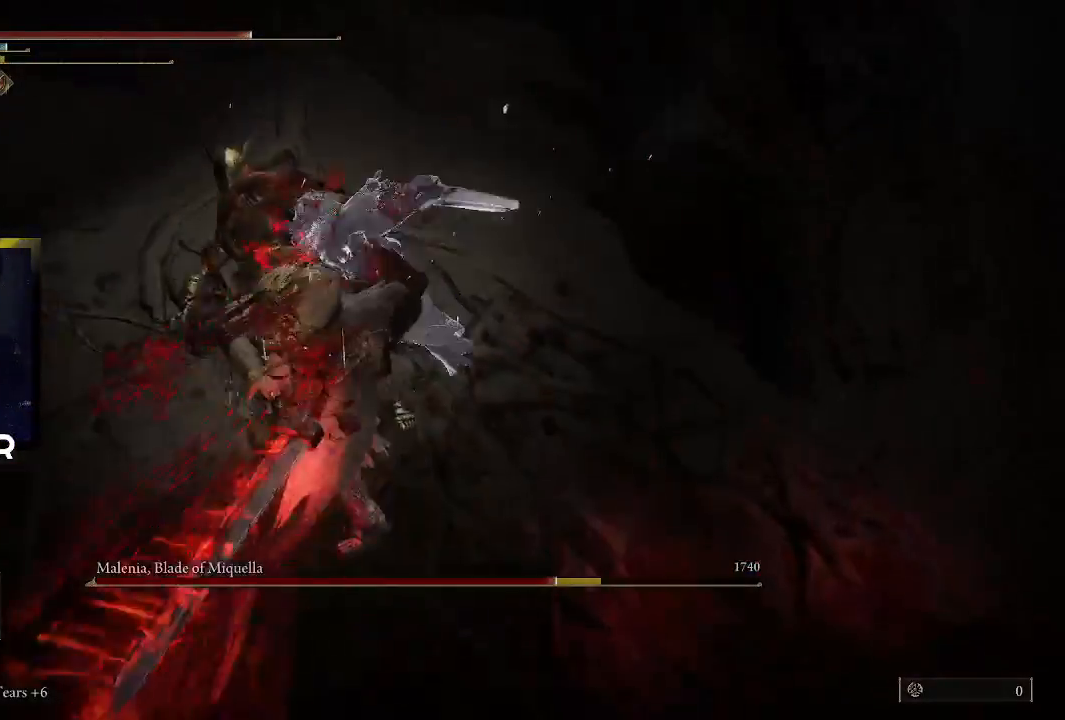
{"buttons": [], "left_stick": "down", "right_stick": "center", "events": [[67, "R3", "down"], [100, "right_stick", "down-left"], [200, "R3", "up"], [300, "right_stick", "center"]]}
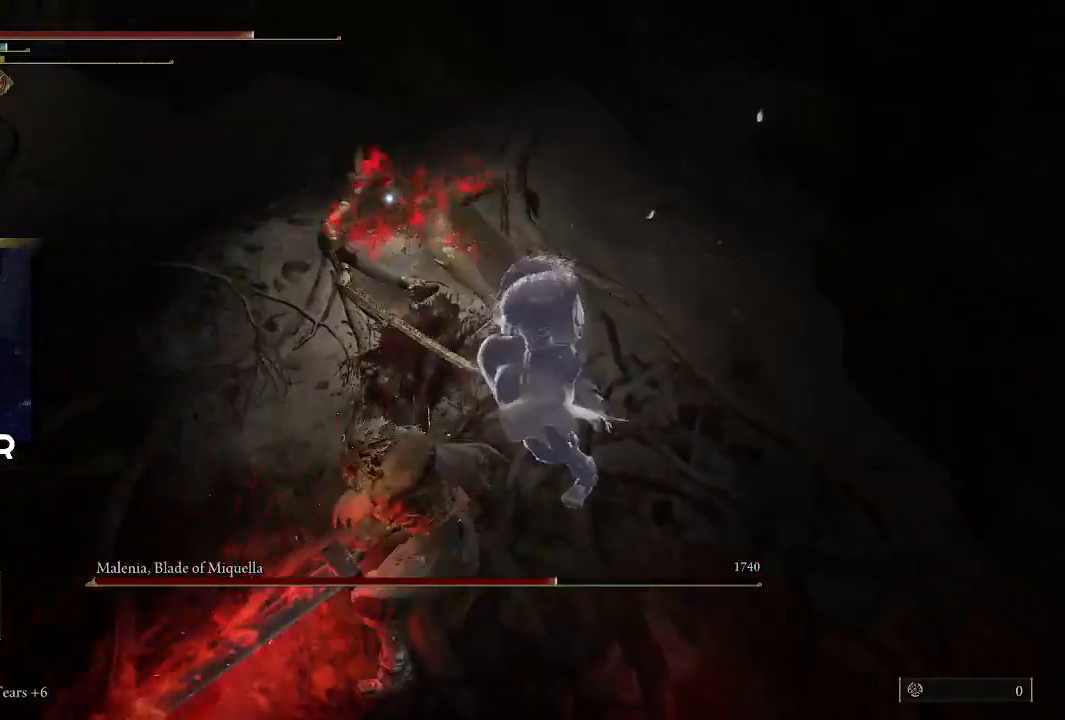
{"buttons": ["CIRCLE"], "left_stick": "down", "right_stick": "center", "events": [[233, "CIRCLE", "down"]]}
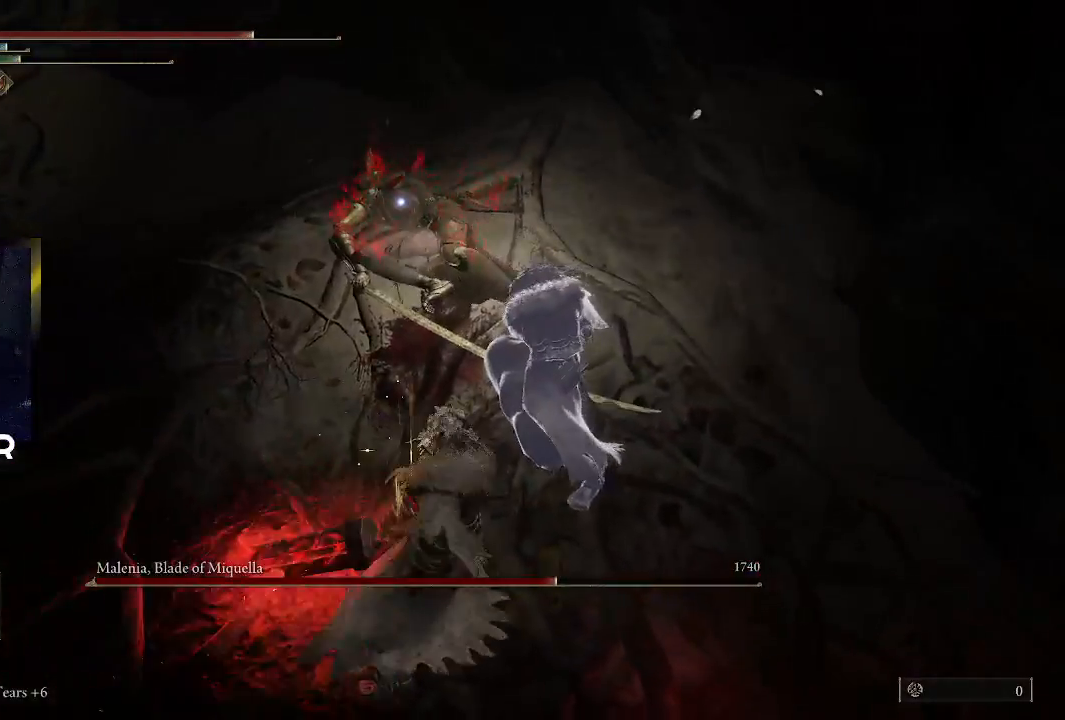
{"buttons": ["CIRCLE"], "left_stick": "down", "right_stick": "center", "events": []}
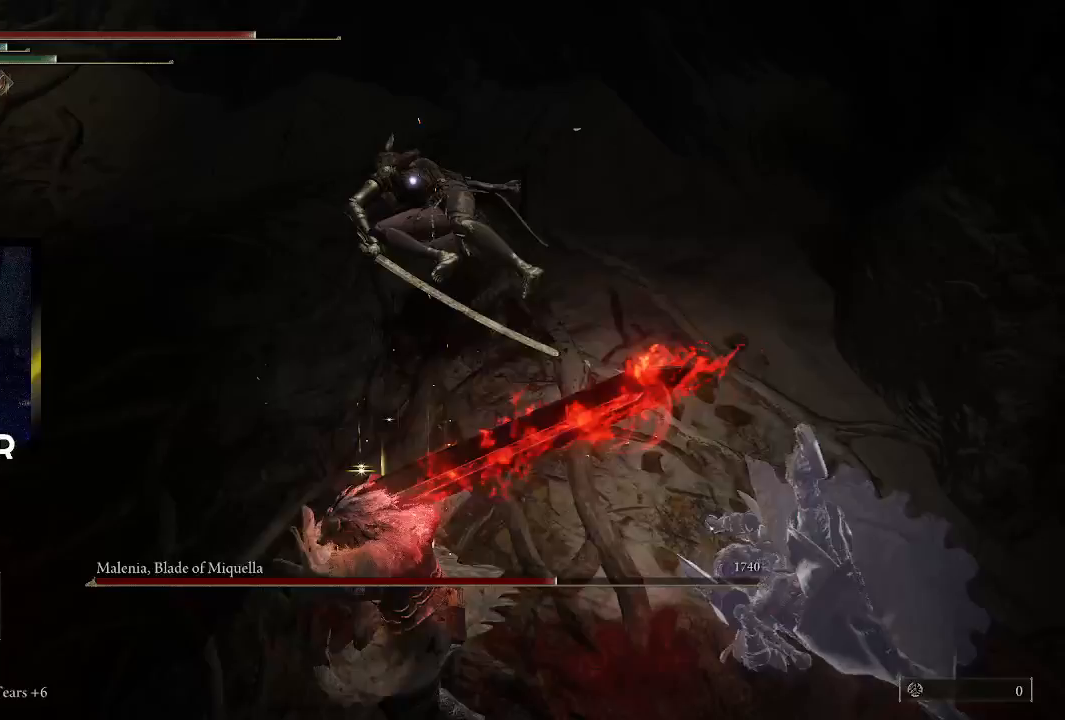
{"buttons": ["CIRCLE"], "left_stick": "down", "right_stick": "center", "events": []}
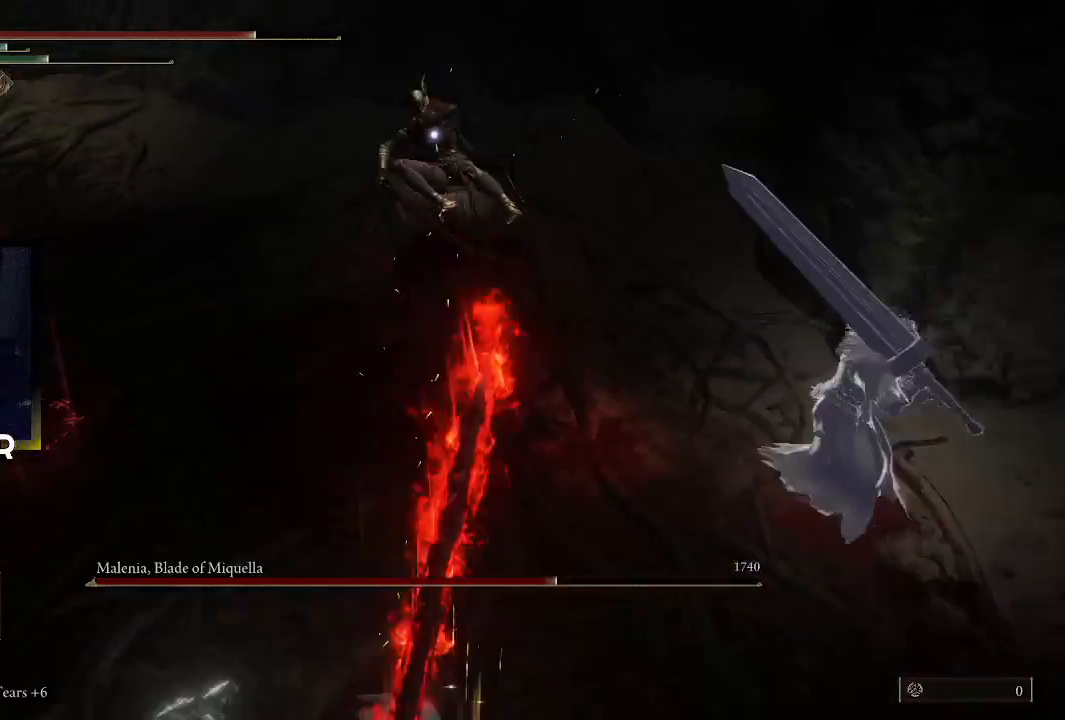
{"buttons": ["CIRCLE"], "left_stick": "down", "right_stick": "center", "events": []}
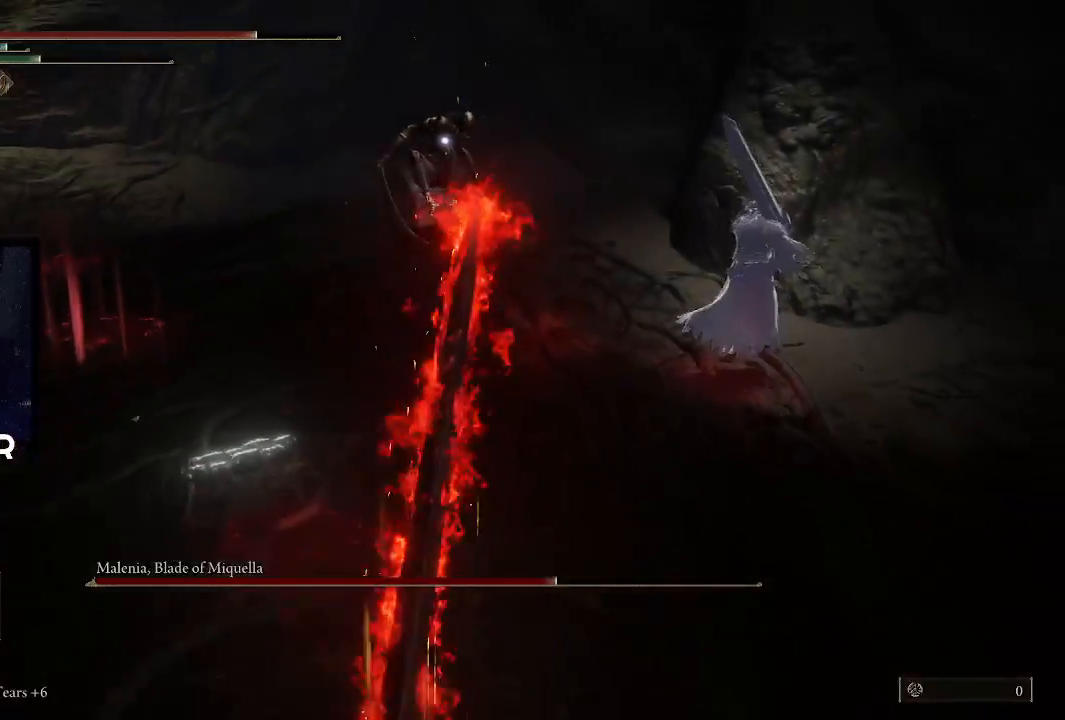
{"buttons": [], "left_stick": "down", "right_stick": "center", "events": [[500, "CIRCLE", "up"]]}
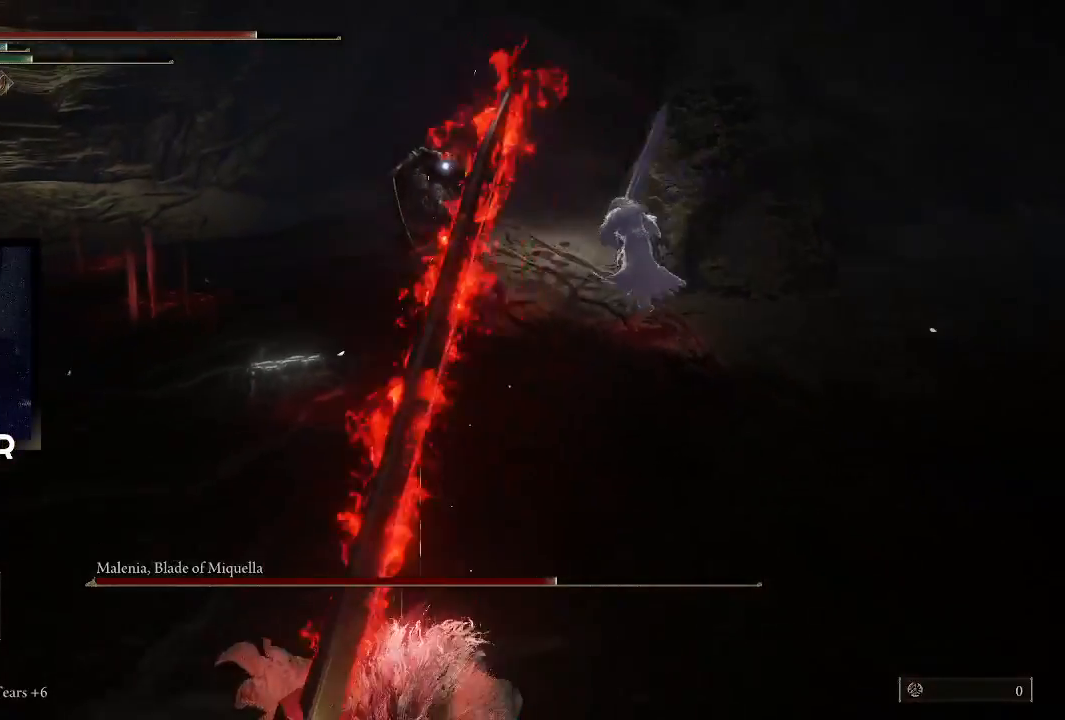
{"buttons": [], "left_stick": "down-left", "right_stick": "center", "events": [[133, "SQUARE", "down"], [233, "SQUARE", "up"], [500, "left_stick", "down-left"]]}
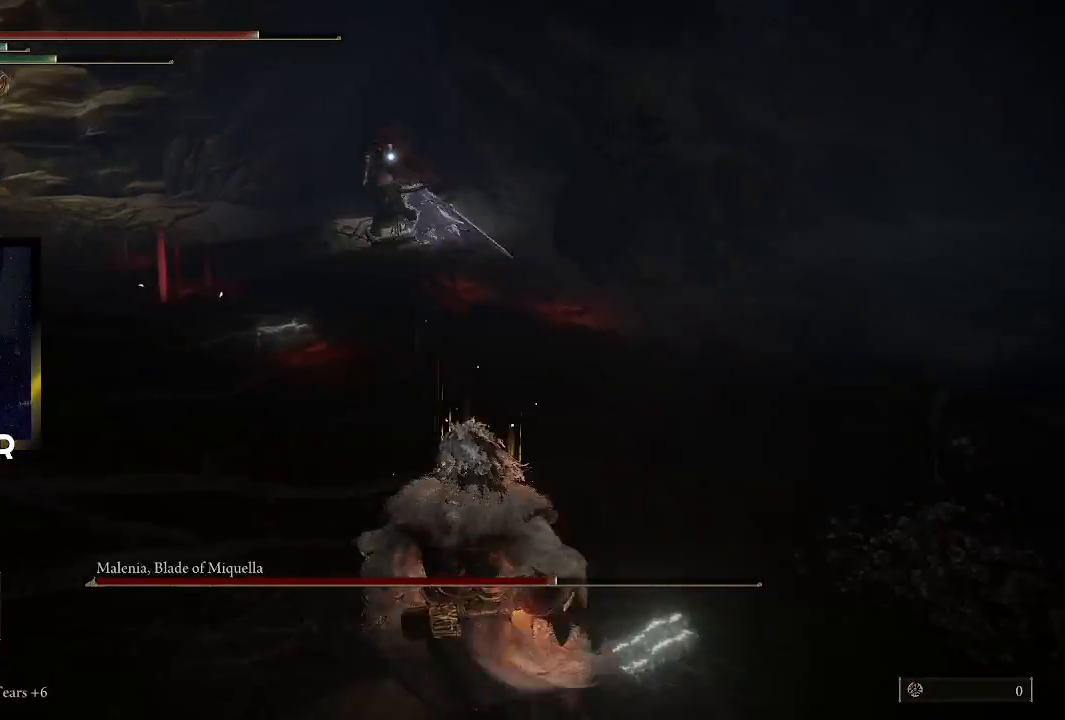
{"buttons": [], "left_stick": "left", "right_stick": "center", "events": [[400, "left_stick", "left"]]}
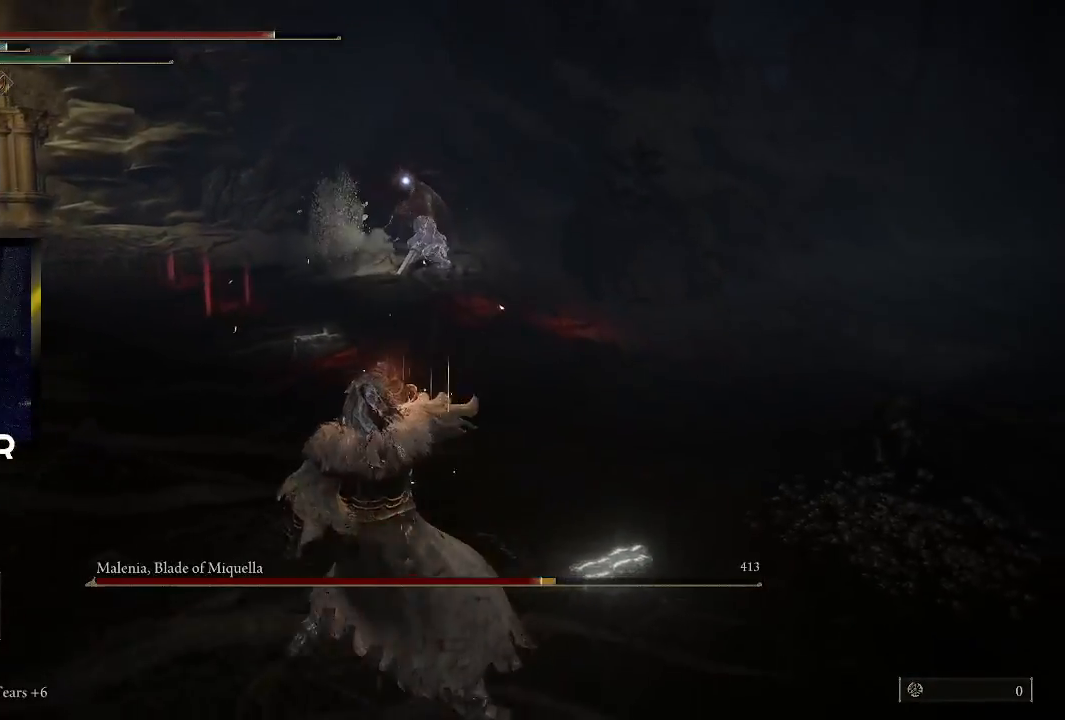
{"buttons": [], "left_stick": "up", "right_stick": "center", "events": [[33, "left_stick", "up-left"], [200, "left_stick", "up"]]}
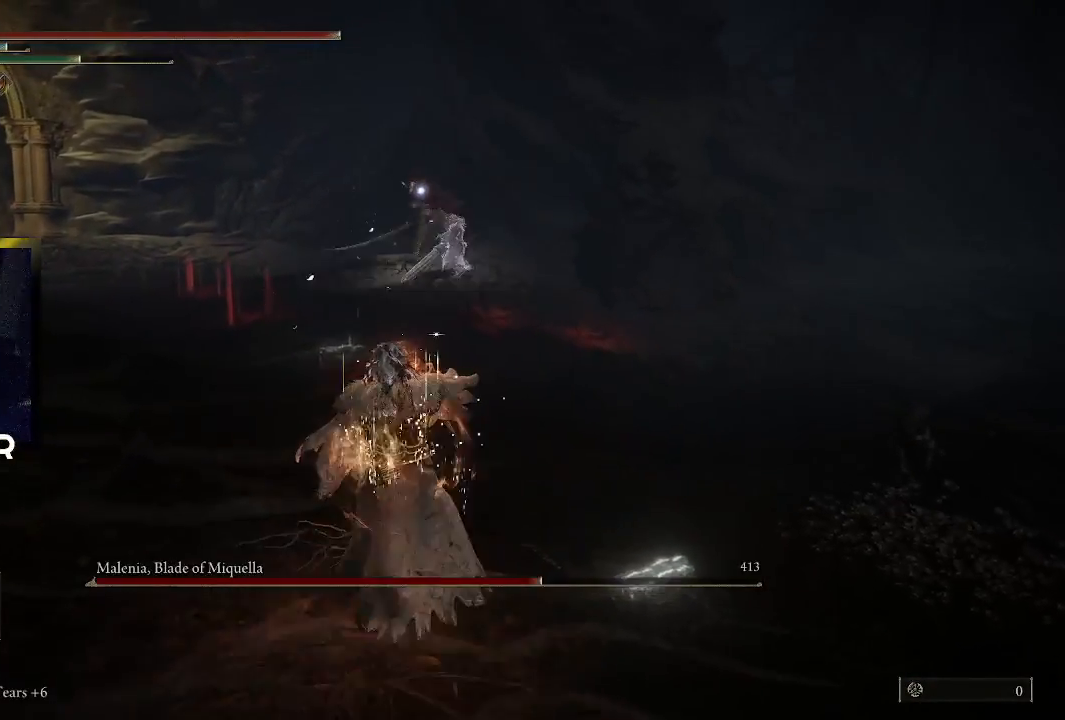
{"buttons": ["CIRCLE"], "left_stick": "up", "right_stick": "center", "events": [[100, "CIRCLE", "down"]]}
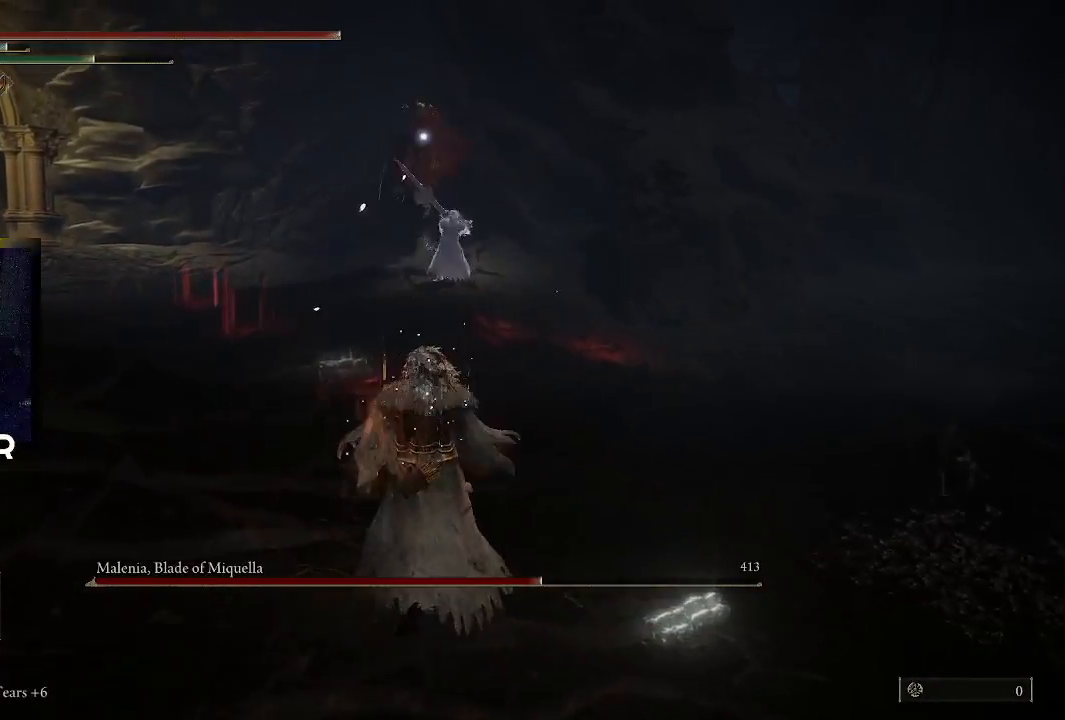
{"buttons": ["CIRCLE"], "left_stick": "down", "right_stick": "center", "events": [[100, "left_stick", "up-left"], [267, "left_stick", "down-left"], [400, "left_stick", "down"]]}
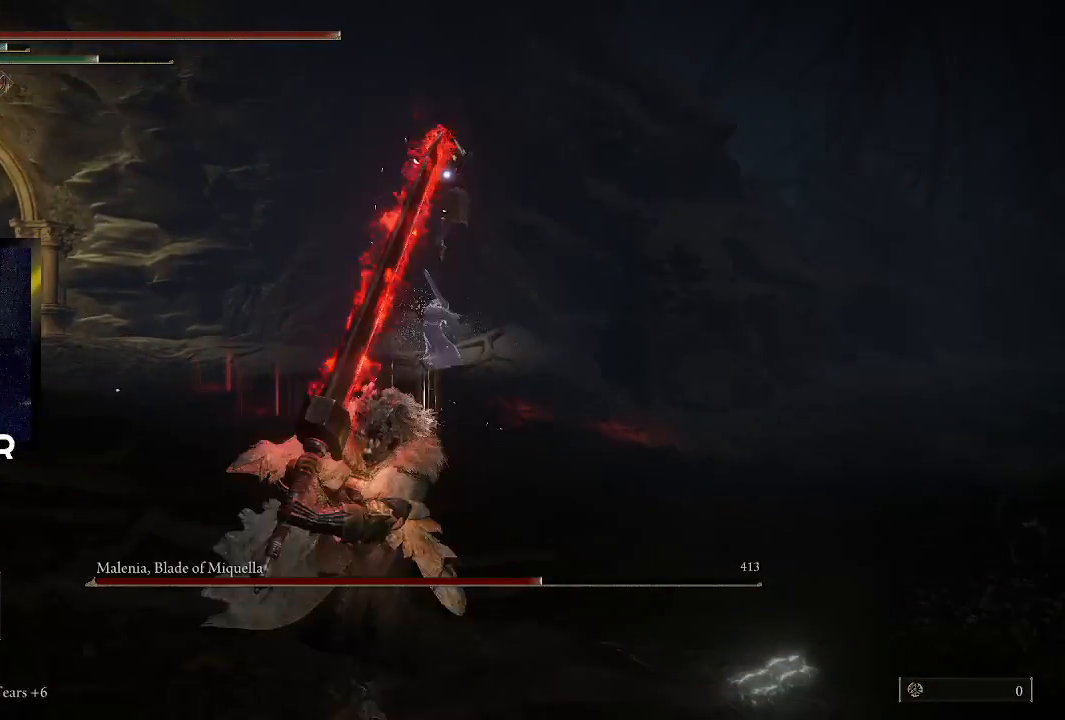
{"buttons": ["CIRCLE"], "left_stick": "down-right", "right_stick": "center", "events": [[300, "left_stick", "down-right"]]}